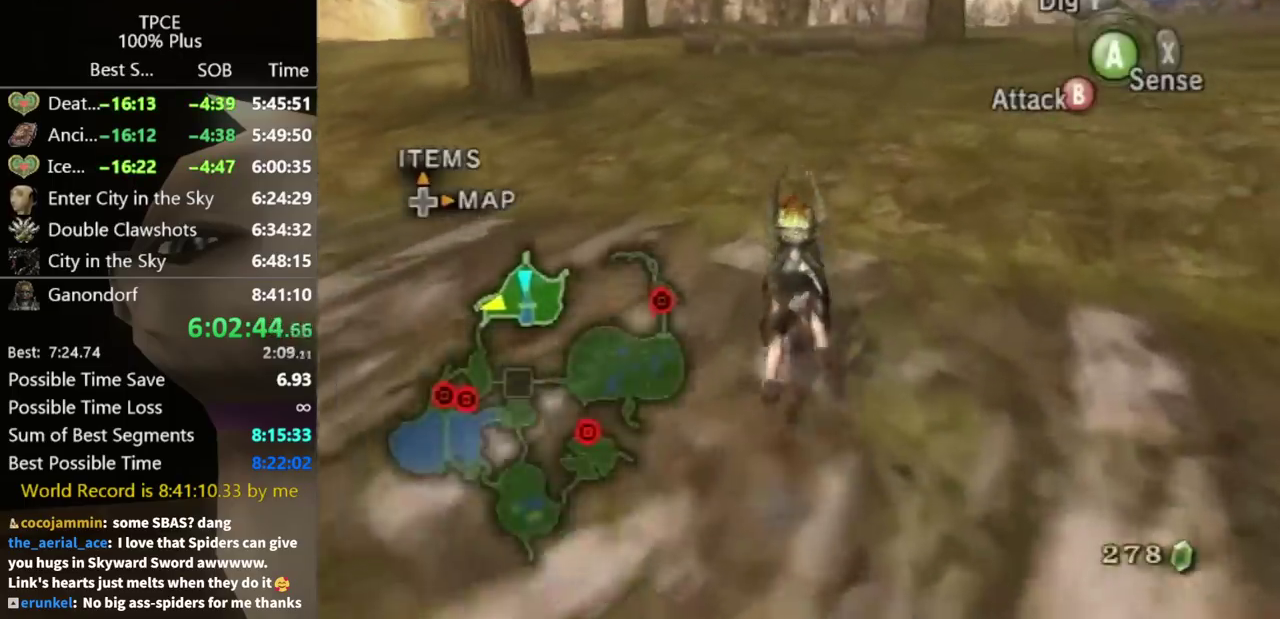
Gameplay with a controller (Nintendo layout); each line is a JSON object with the inputs held at the frame after it. "events" lists button and stick changes between this image and that frame as [ms after this image, input, new state], when the widget could be followed in between. Not read: L3 R3.
{"buttons": [], "left_stick": "up", "right_stick": "center", "events": [[33, "right_stick", "center"]]}
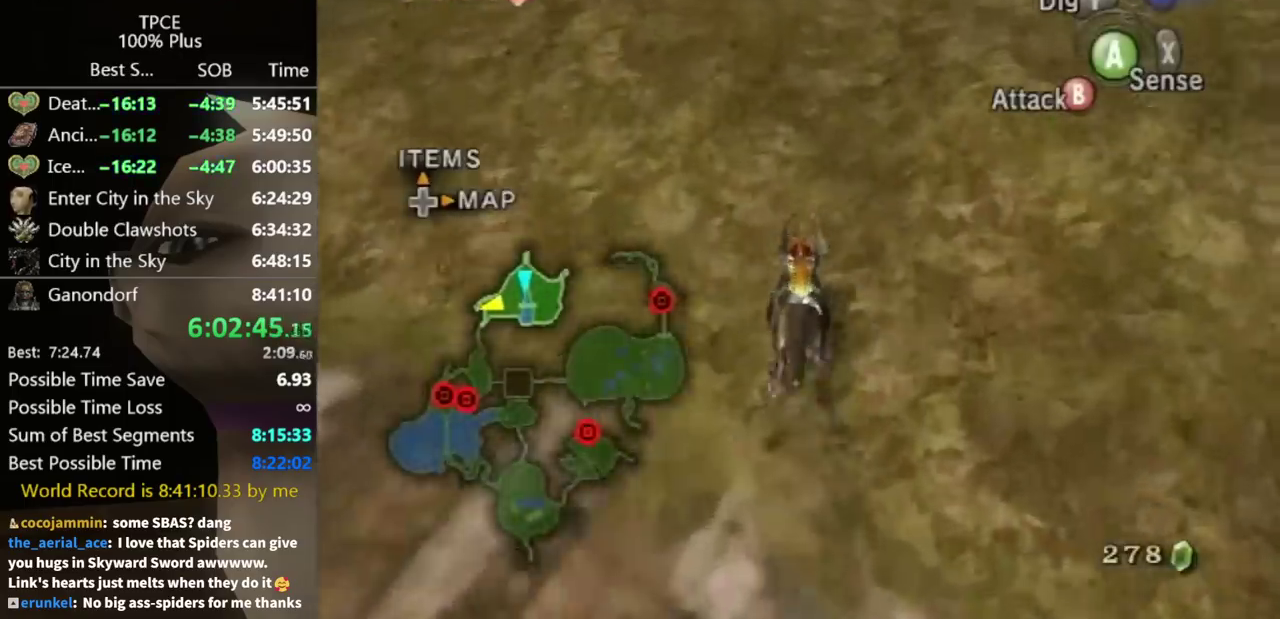
{"buttons": ["A"], "left_stick": "up", "right_stick": "center", "events": [[333, "A", "down"], [400, "A", "up"], [467, "A", "down"]]}
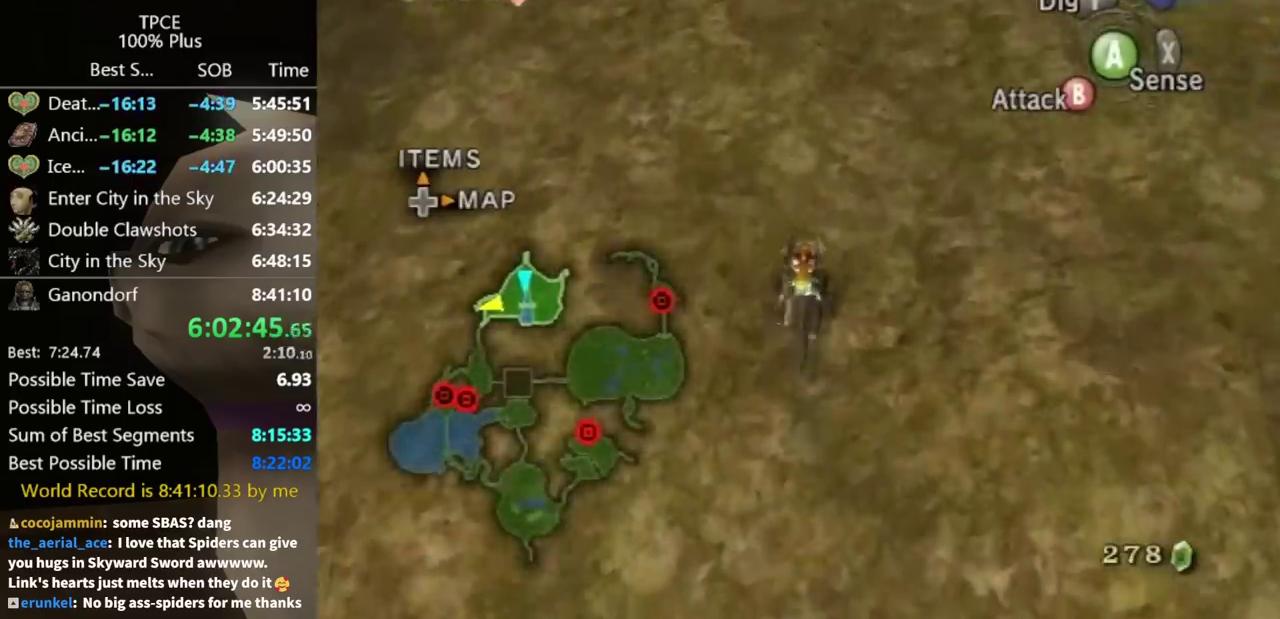
{"buttons": [], "left_stick": "up", "right_stick": "center", "events": [[67, "A", "up"], [300, "A", "down"], [367, "A", "up"]]}
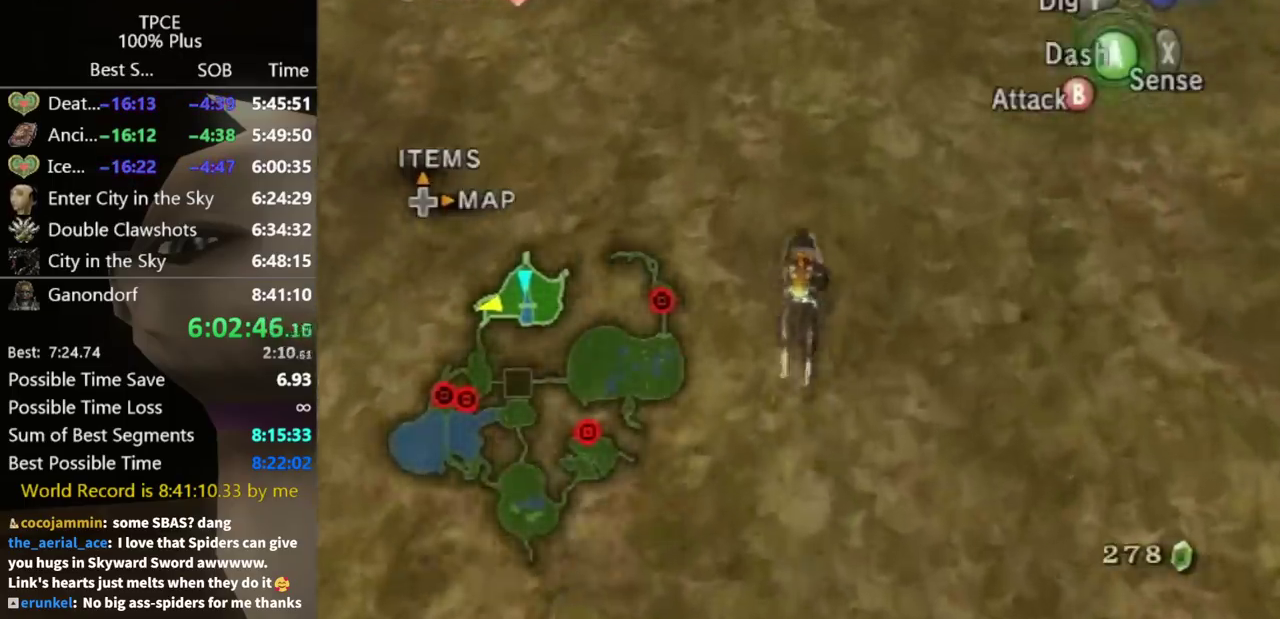
{"buttons": [], "left_stick": "up", "right_stick": "center", "events": [[233, "A", "down"], [300, "A", "up"], [367, "A", "down"], [433, "A", "up"]]}
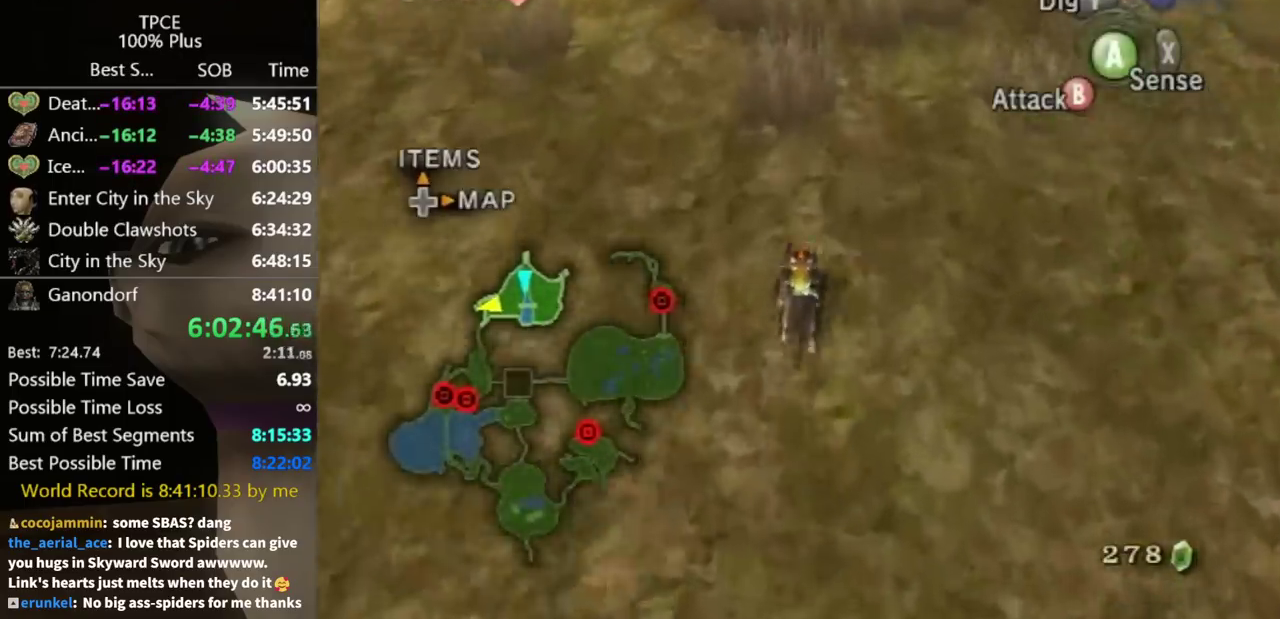
{"buttons": [], "left_stick": "up", "right_stick": "center", "events": []}
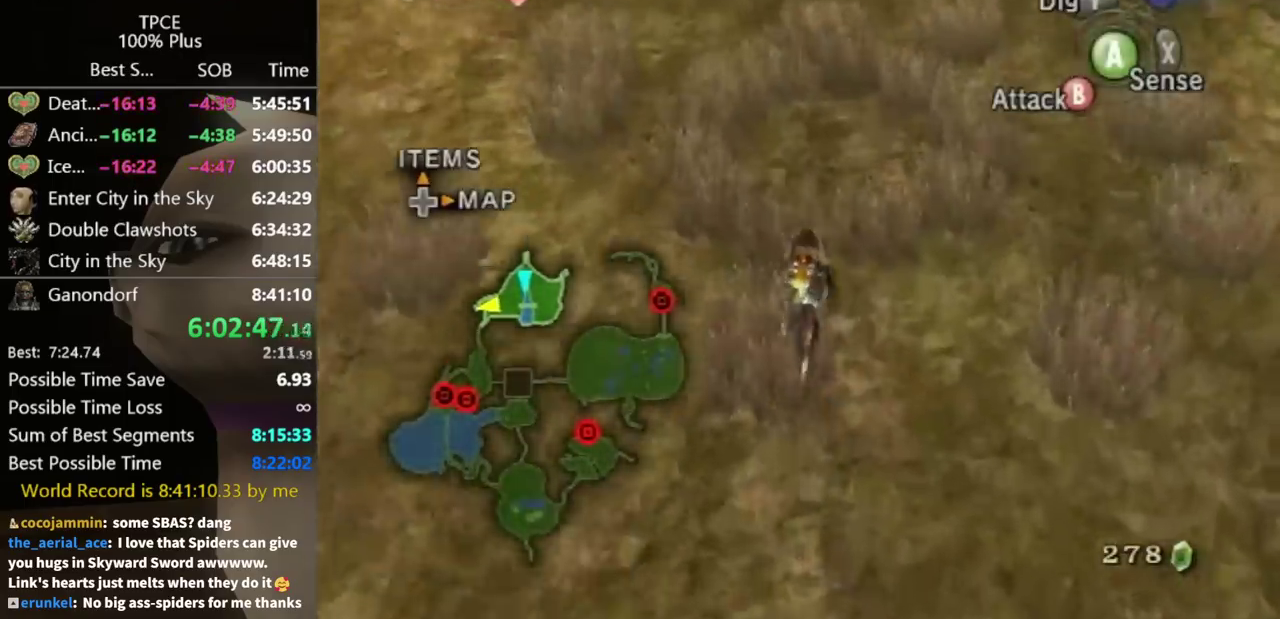
{"buttons": [], "left_stick": "center", "right_stick": "center", "events": [[267, "Y", "down"], [333, "Y", "up"], [433, "left_stick", "center"]]}
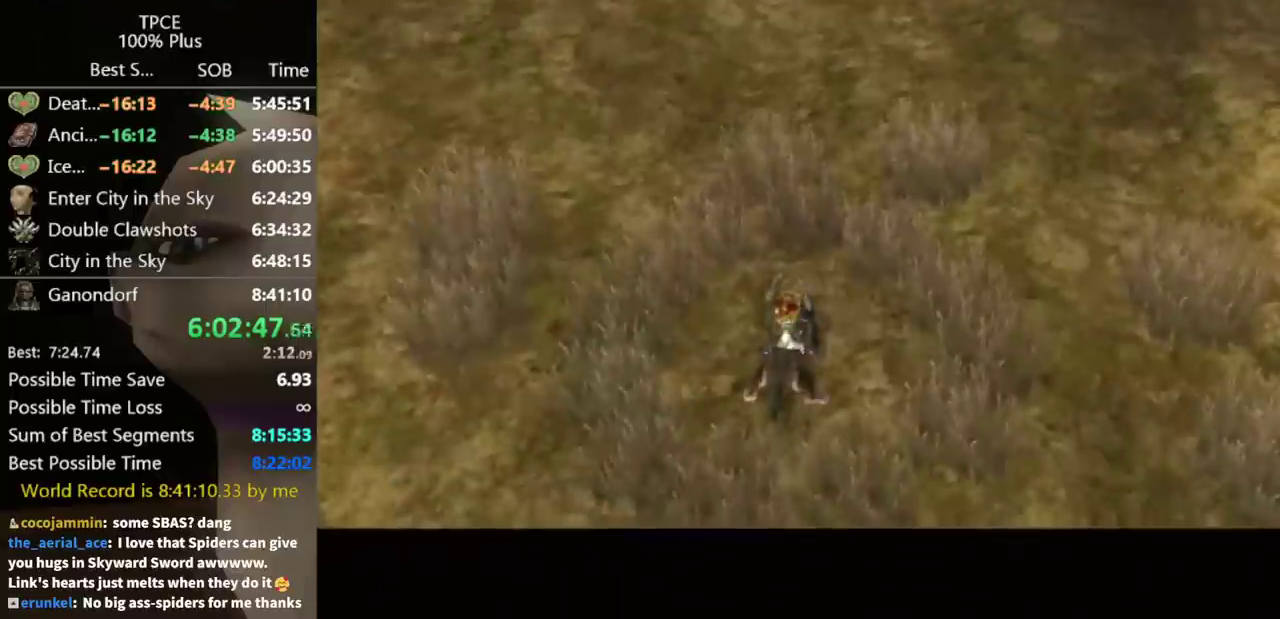
{"buttons": [], "left_stick": "center", "right_stick": "center", "events": []}
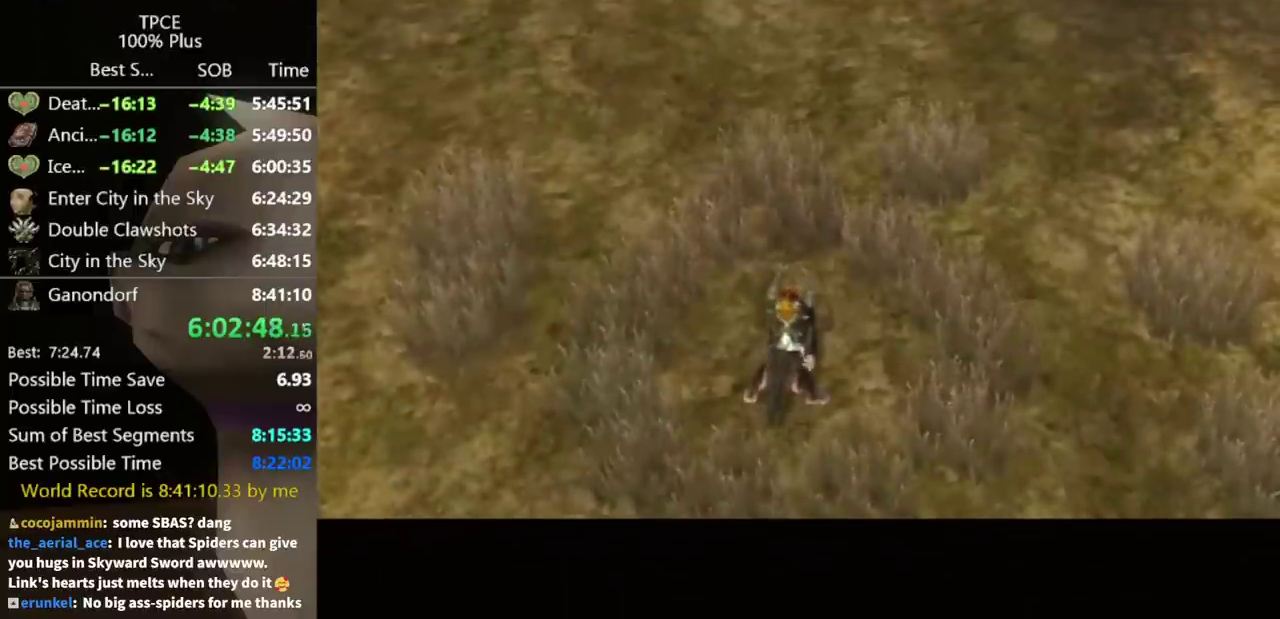
{"buttons": [], "left_stick": "center", "right_stick": "center", "events": []}
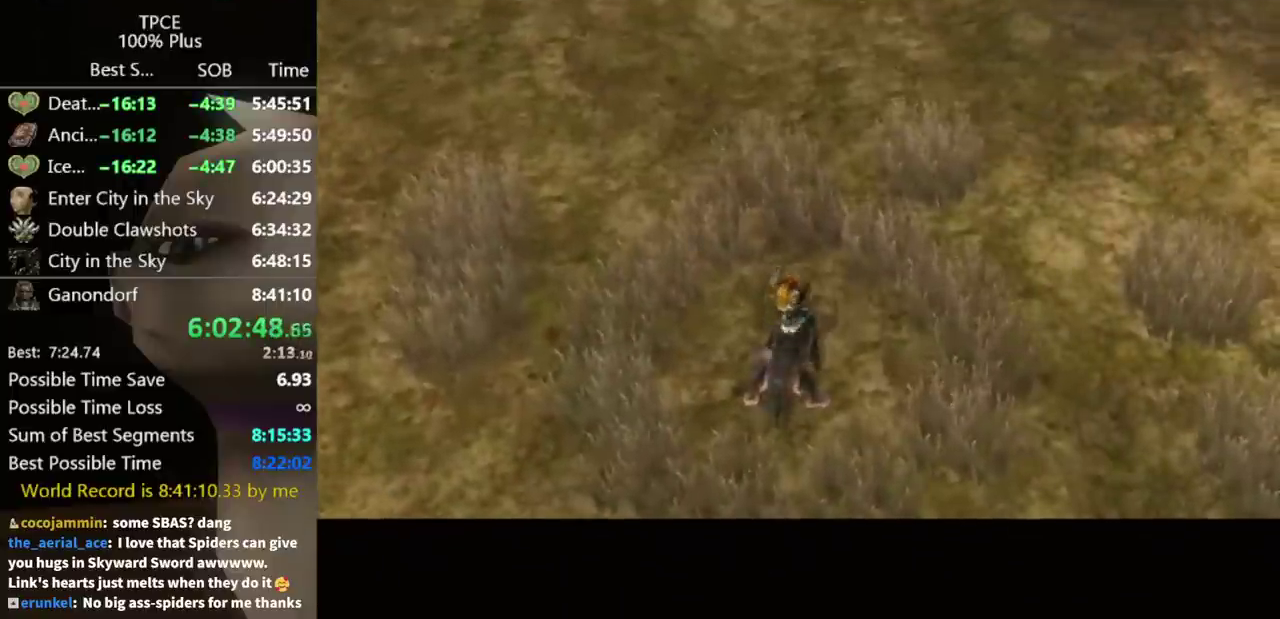
{"buttons": [], "left_stick": "center", "right_stick": "center", "events": []}
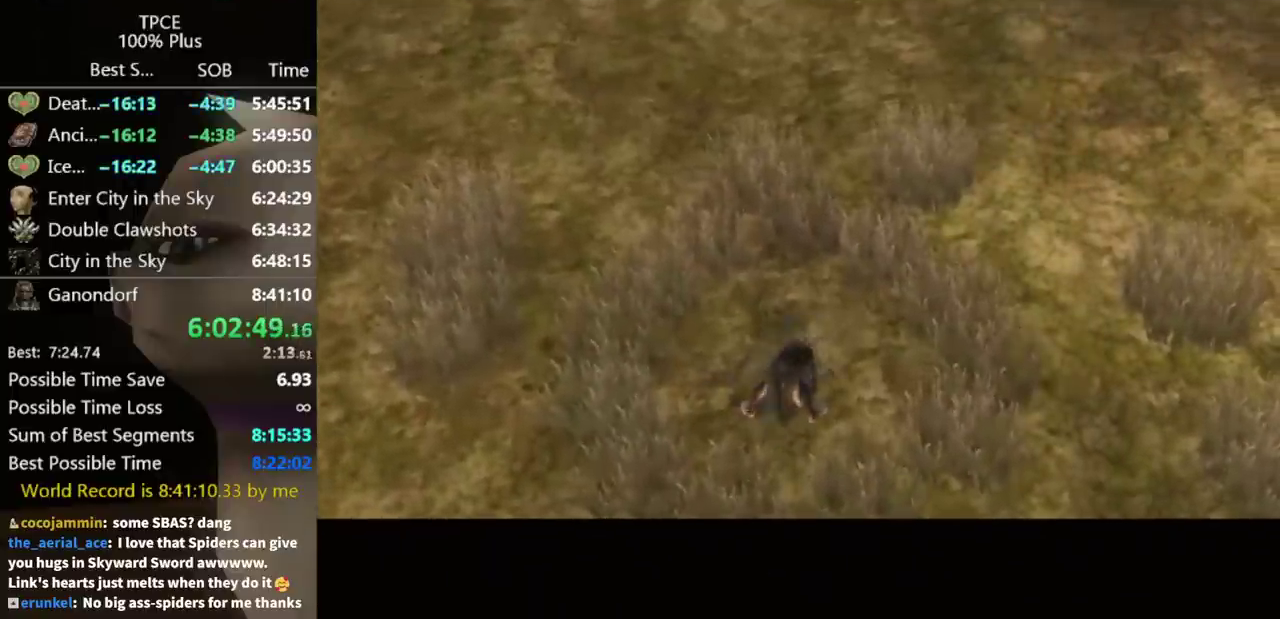
{"buttons": [], "left_stick": "center", "right_stick": "center", "events": []}
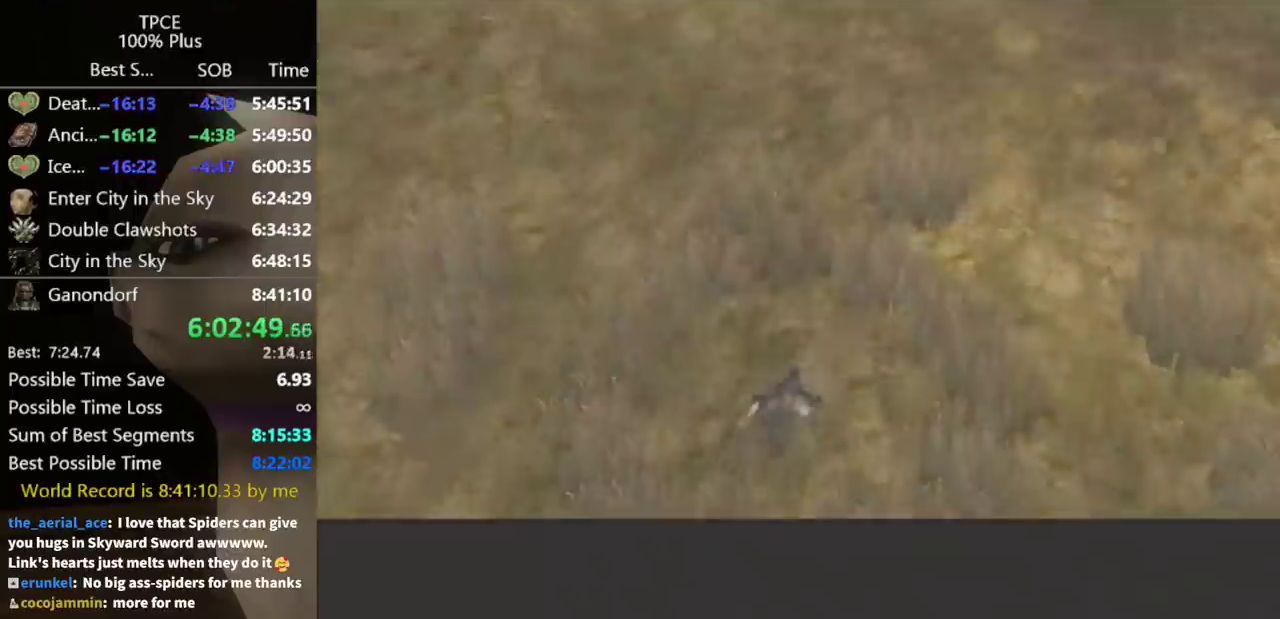
{"buttons": [], "left_stick": "center", "right_stick": "center", "events": []}
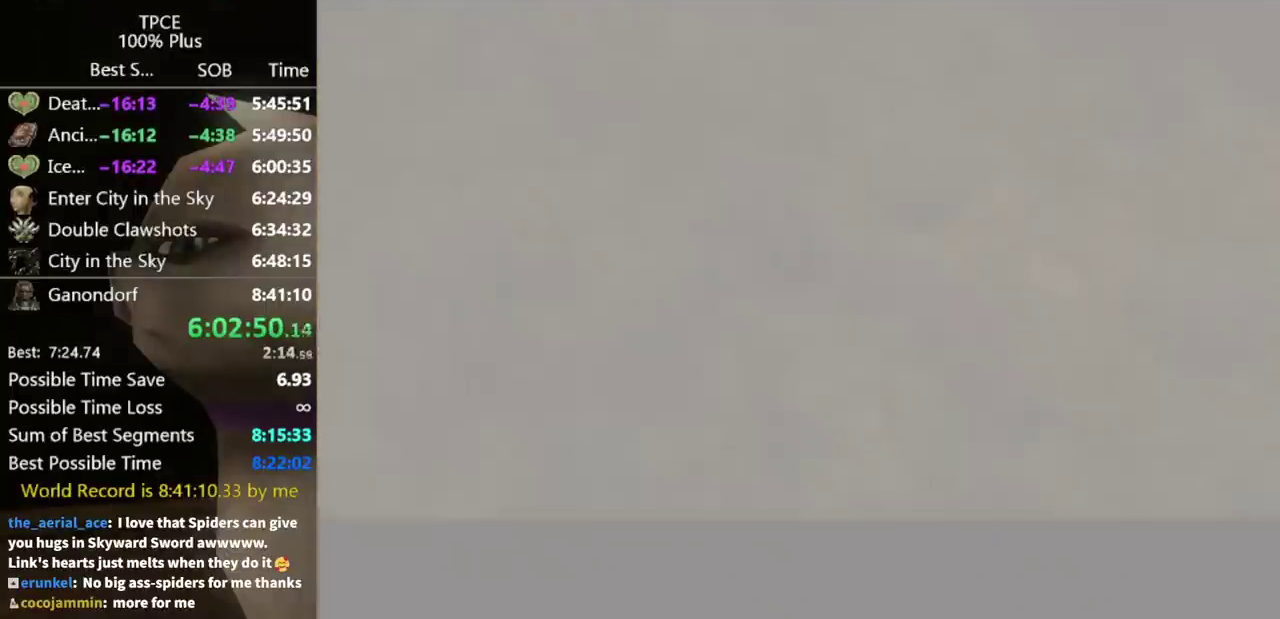
{"buttons": [], "left_stick": "center", "right_stick": "center", "events": []}
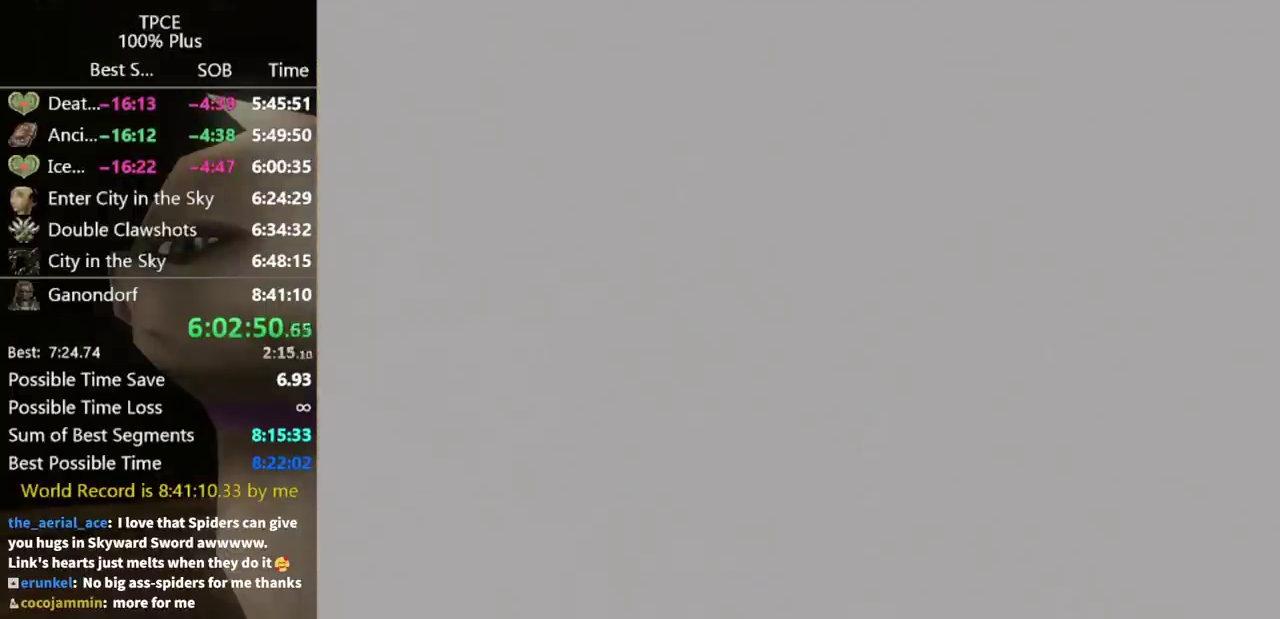
{"buttons": [], "left_stick": "center", "right_stick": "center", "events": []}
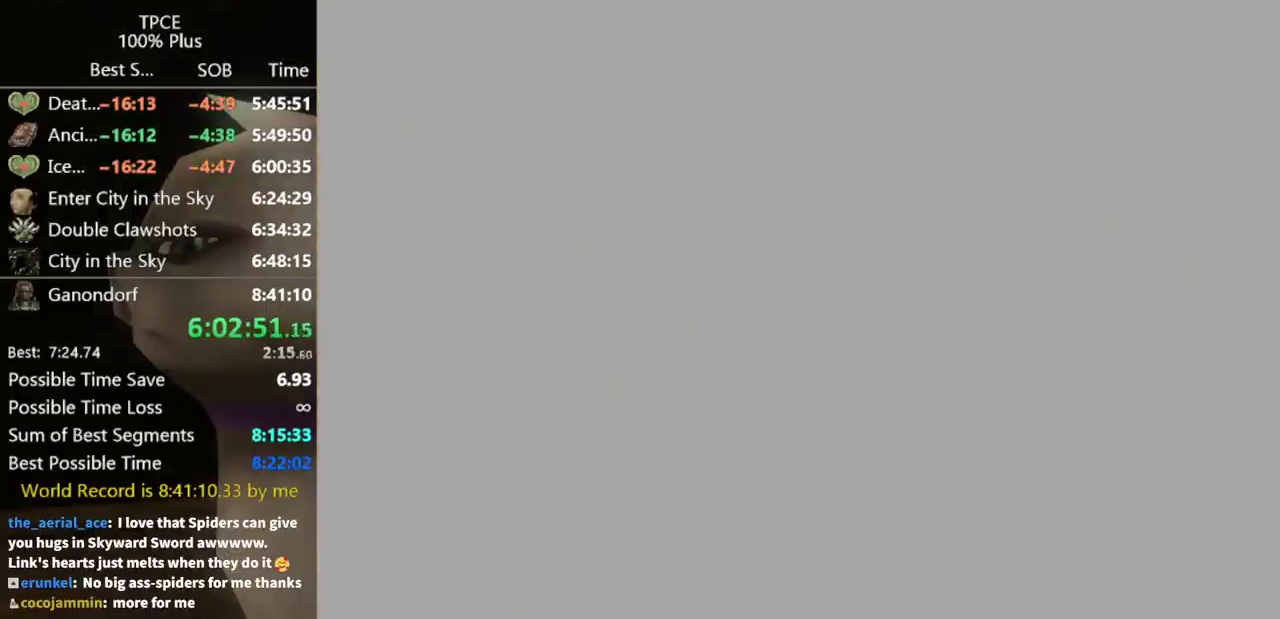
{"buttons": [], "left_stick": "center", "right_stick": "center", "events": []}
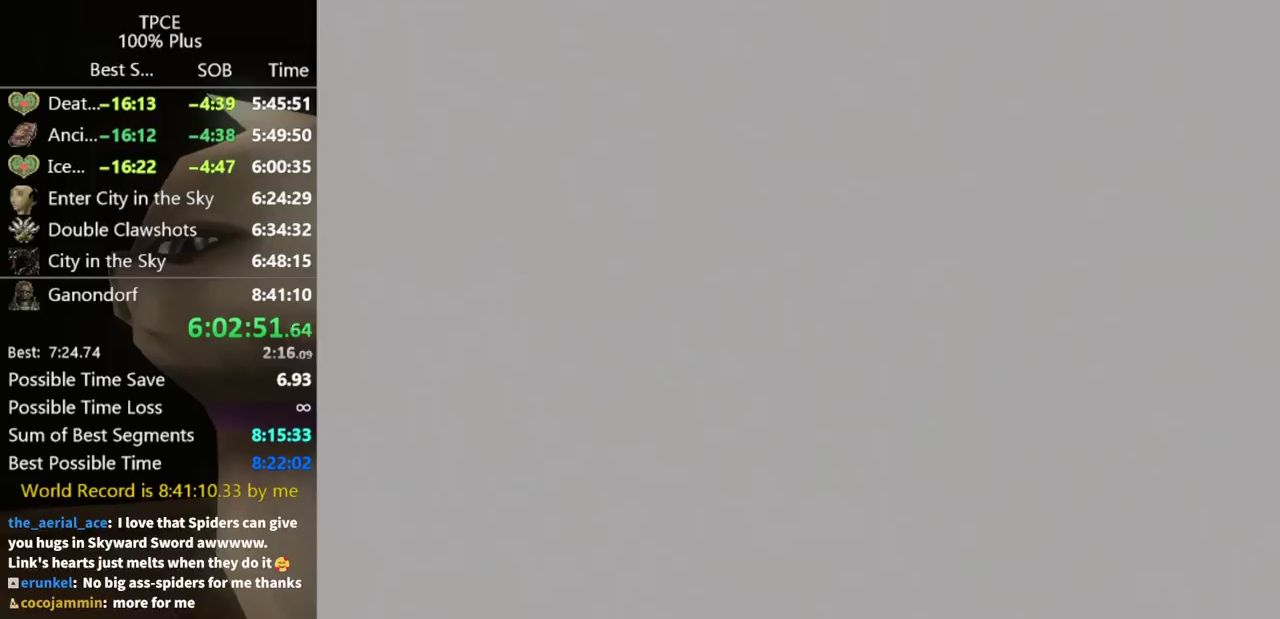
{"buttons": [], "left_stick": "center", "right_stick": "center", "events": []}
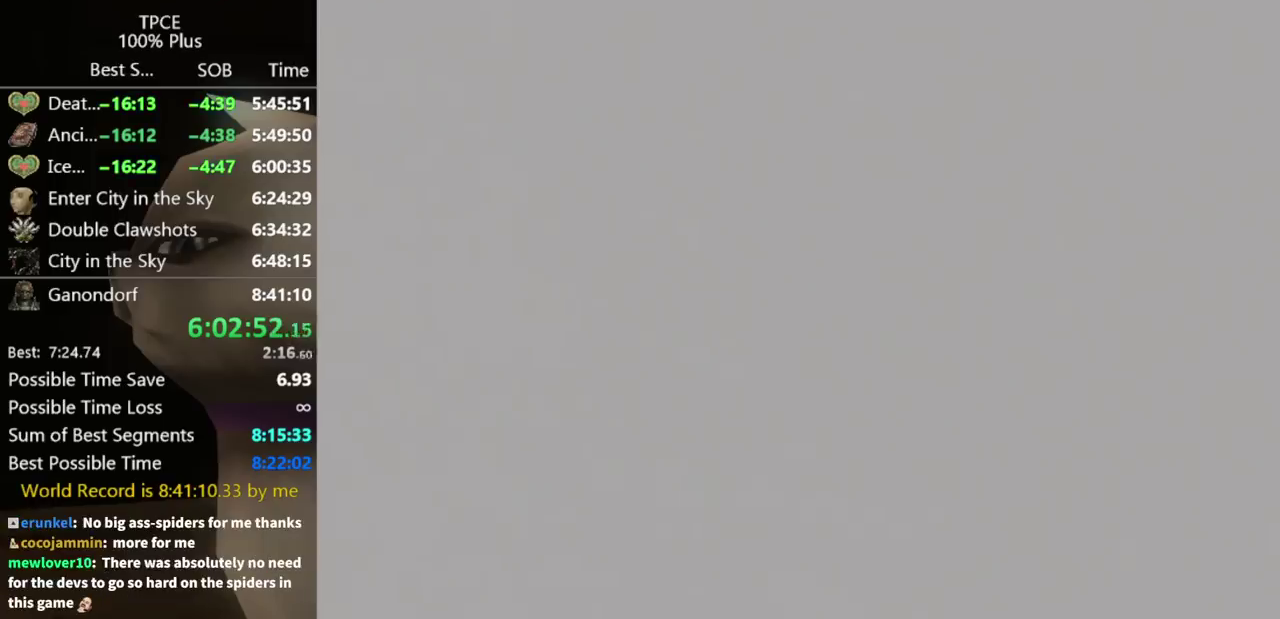
{"buttons": [], "left_stick": "center", "right_stick": "center", "events": []}
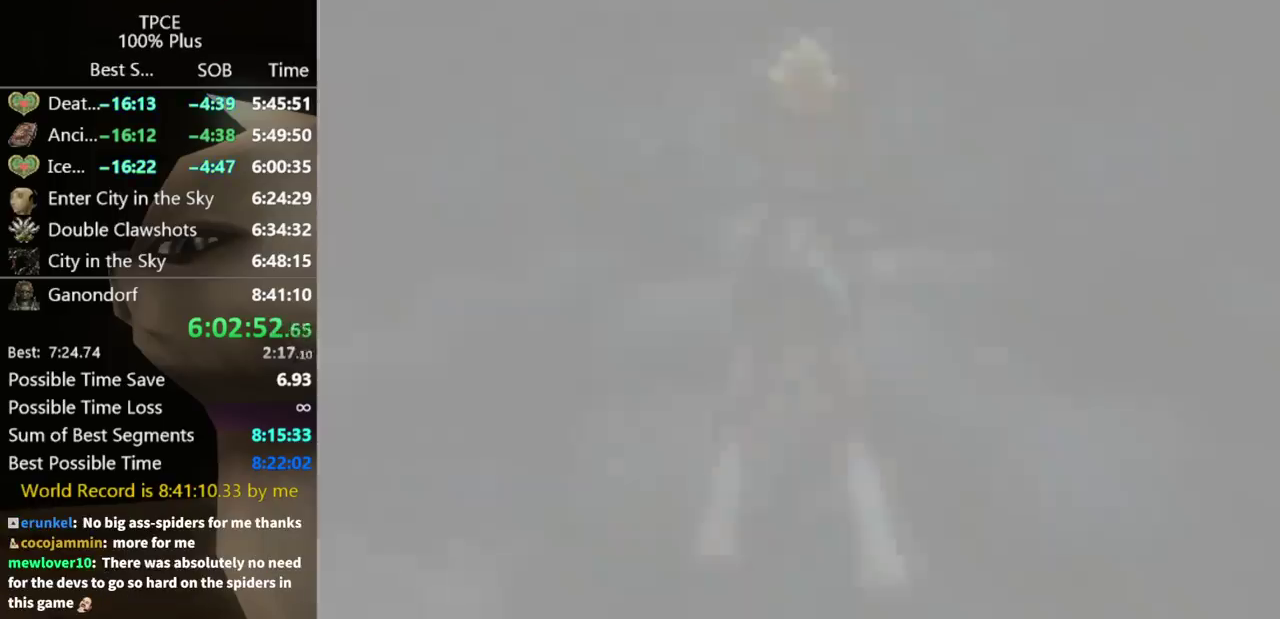
{"buttons": [], "left_stick": "up-right", "right_stick": "center", "events": [[367, "left_stick", "up"], [433, "left_stick", "up-right"]]}
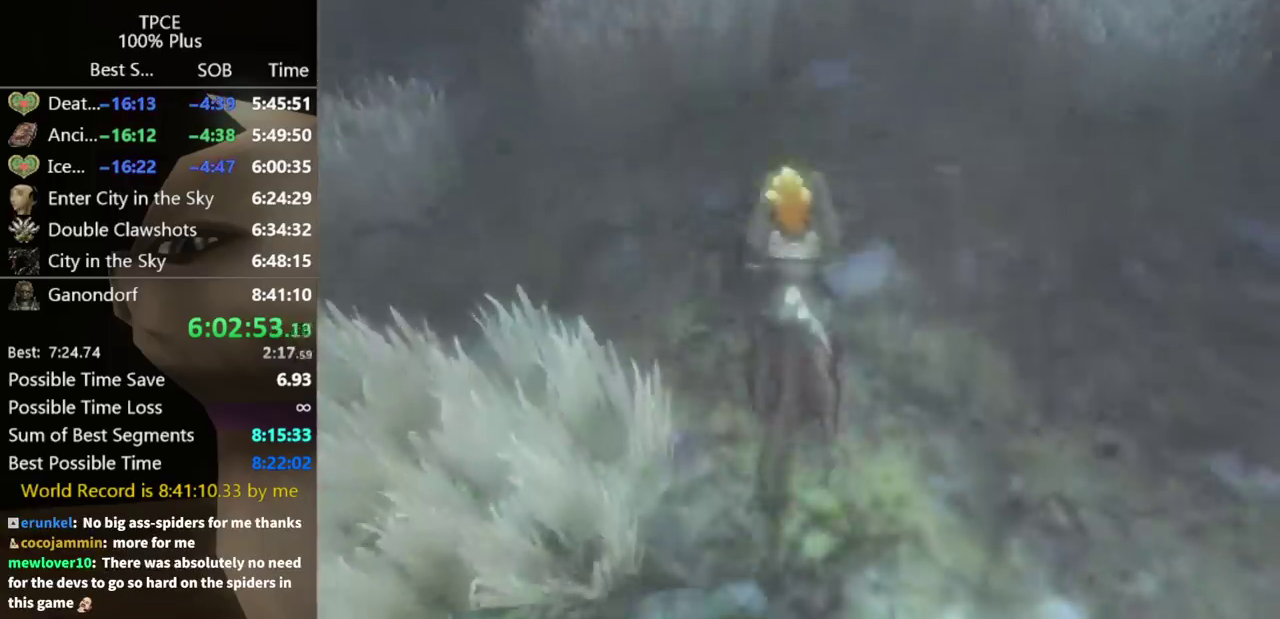
{"buttons": ["A"], "left_stick": "up-right", "right_stick": "center", "events": [[33, "A", "down"], [100, "A", "up"], [300, "A", "down"], [433, "A", "up"], [500, "A", "down"]]}
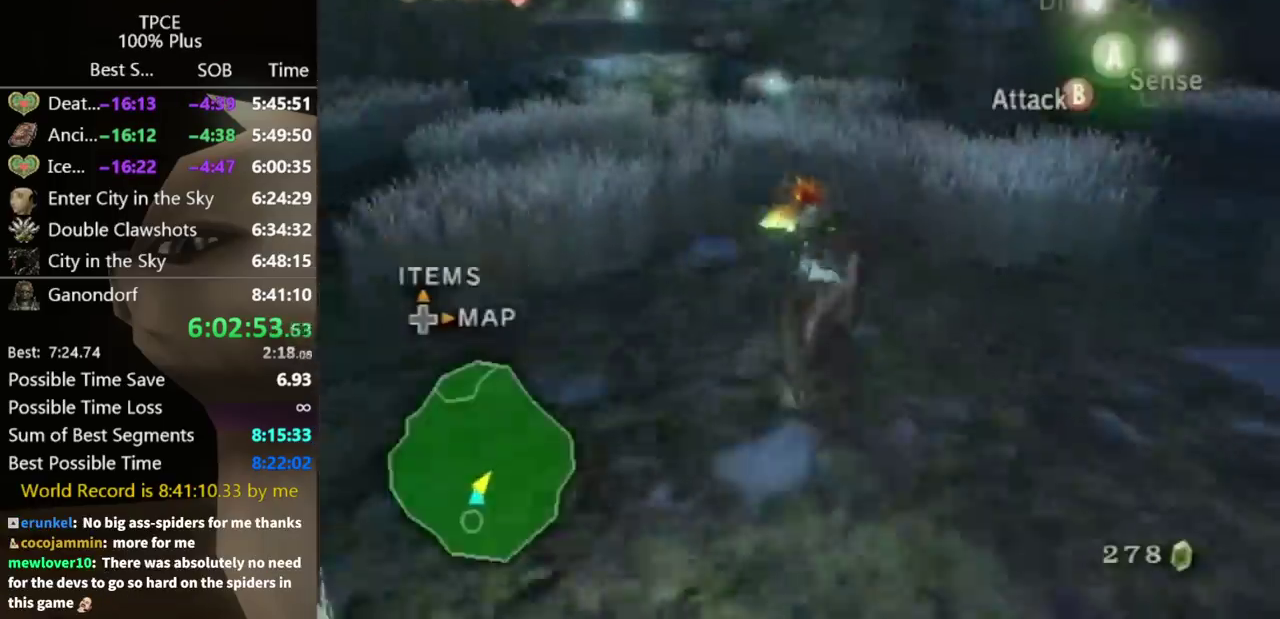
{"buttons": [], "left_stick": "up", "right_stick": "center", "events": [[67, "A", "up"], [433, "left_stick", "up"]]}
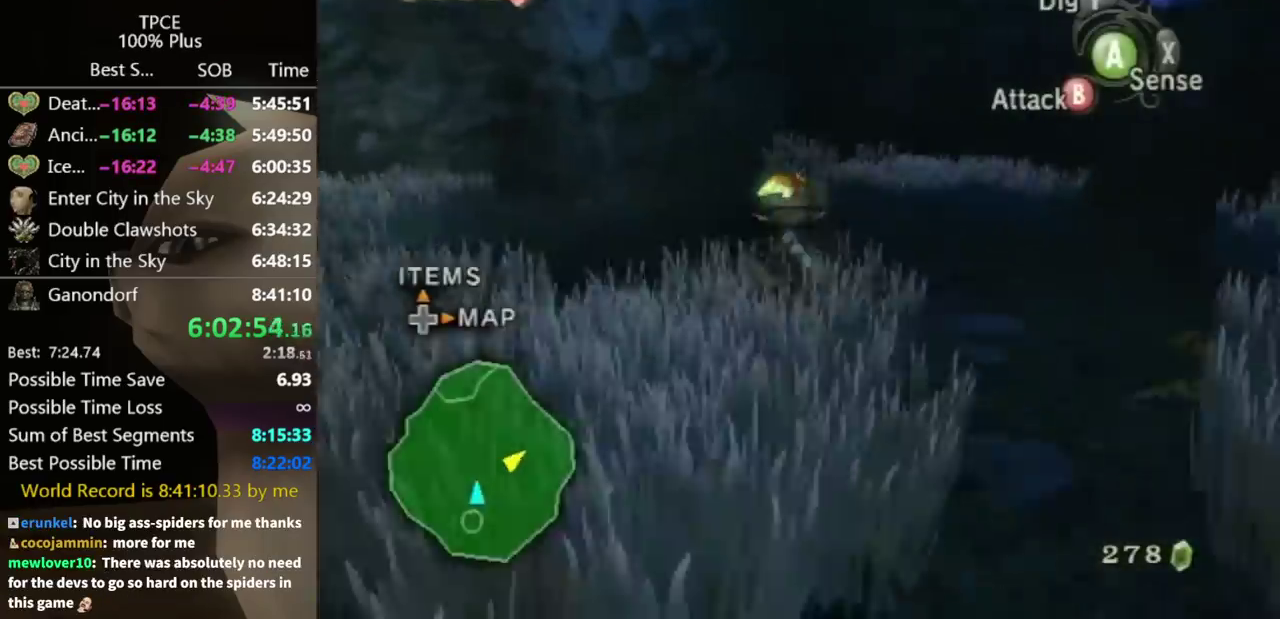
{"buttons": [], "left_stick": "up", "right_stick": "center", "events": []}
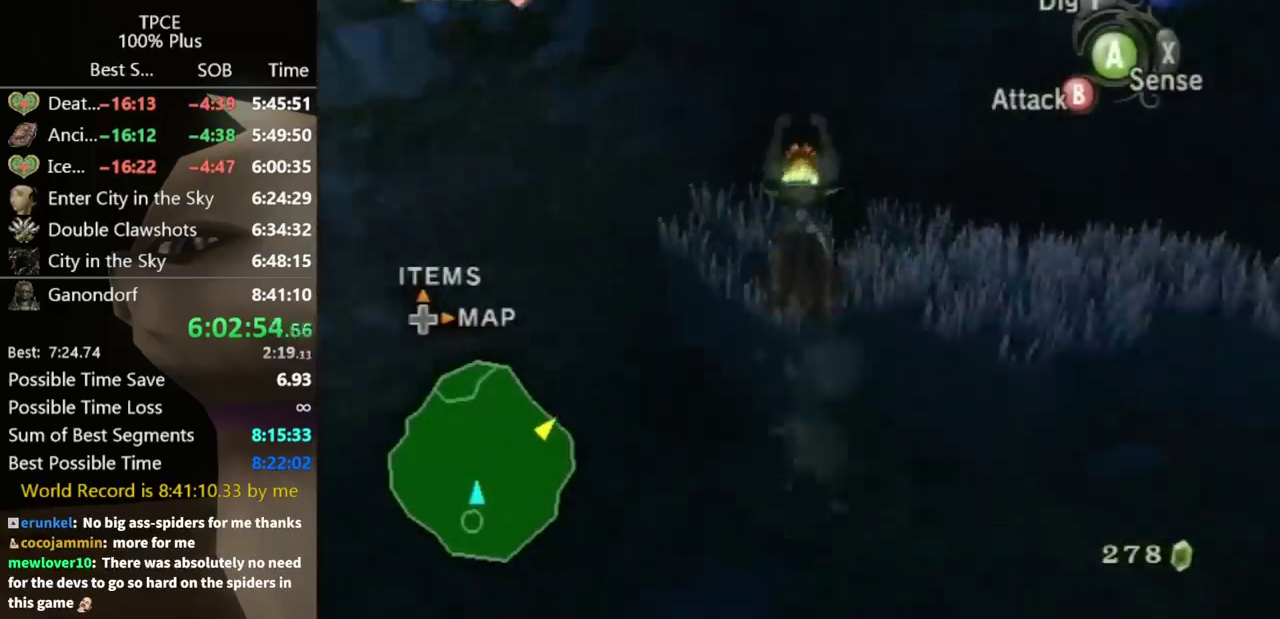
{"buttons": ["B"], "left_stick": "center", "right_stick": "center", "events": [[67, "B", "down"], [233, "left_stick", "center"]]}
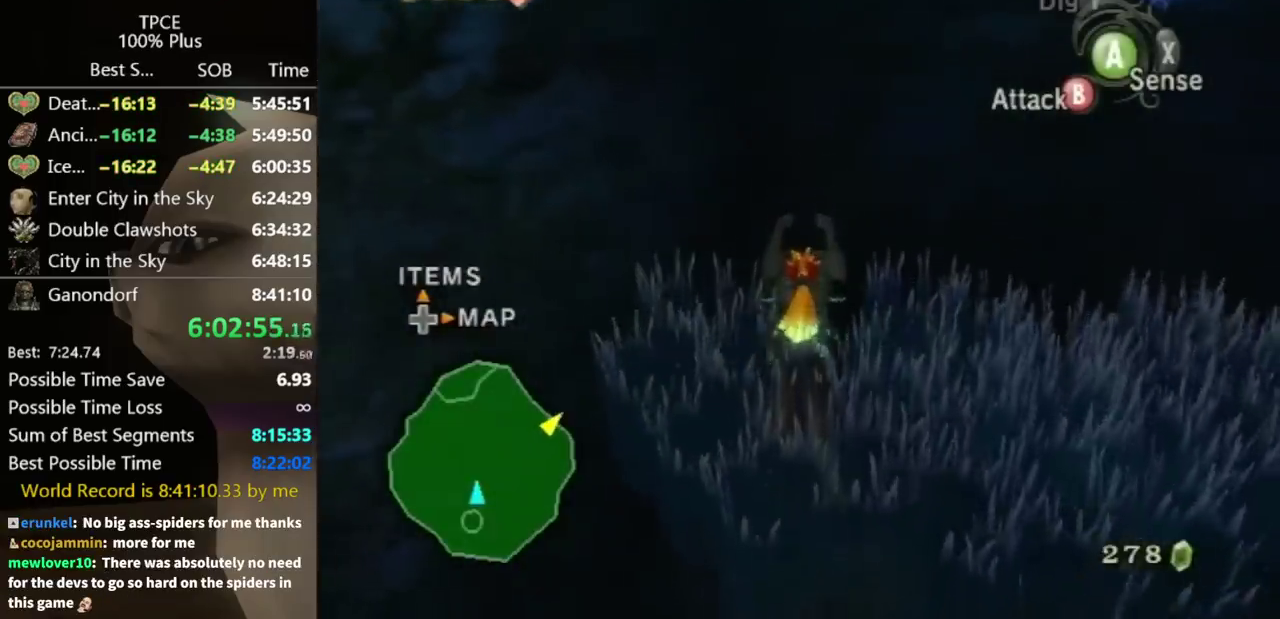
{"buttons": ["B"], "left_stick": "left", "right_stick": "center", "events": [[300, "left_stick", "left"]]}
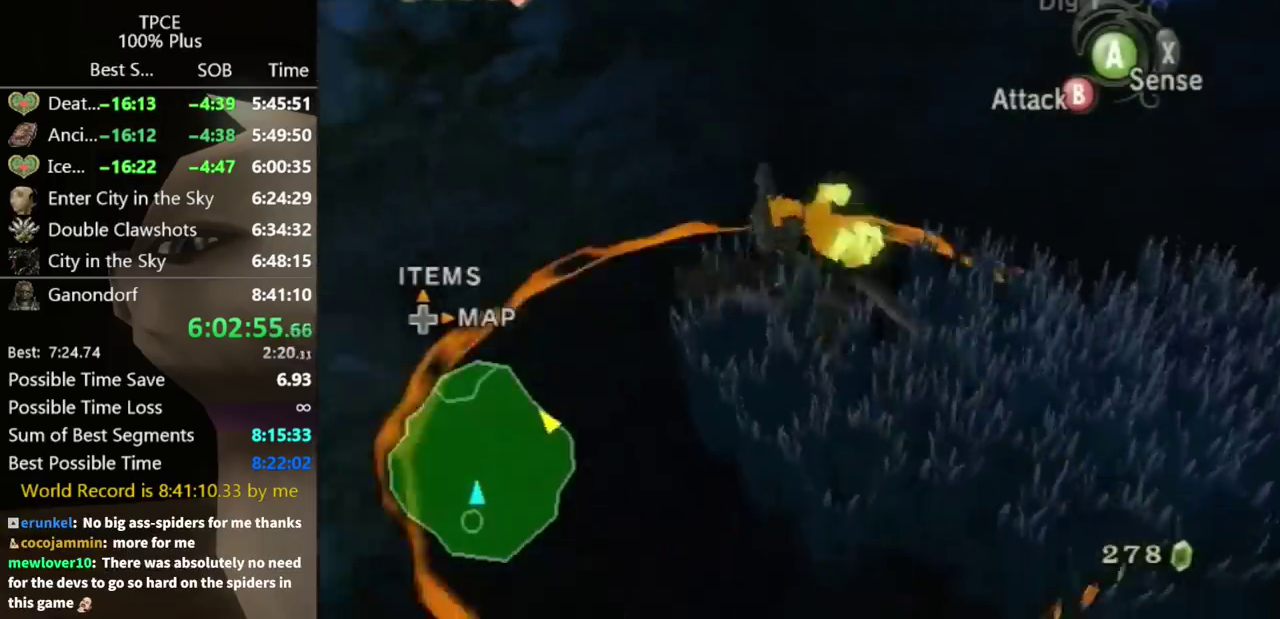
{"buttons": ["B"], "left_stick": "left", "right_stick": "center", "events": [[167, "X", "down"], [300, "X", "up"]]}
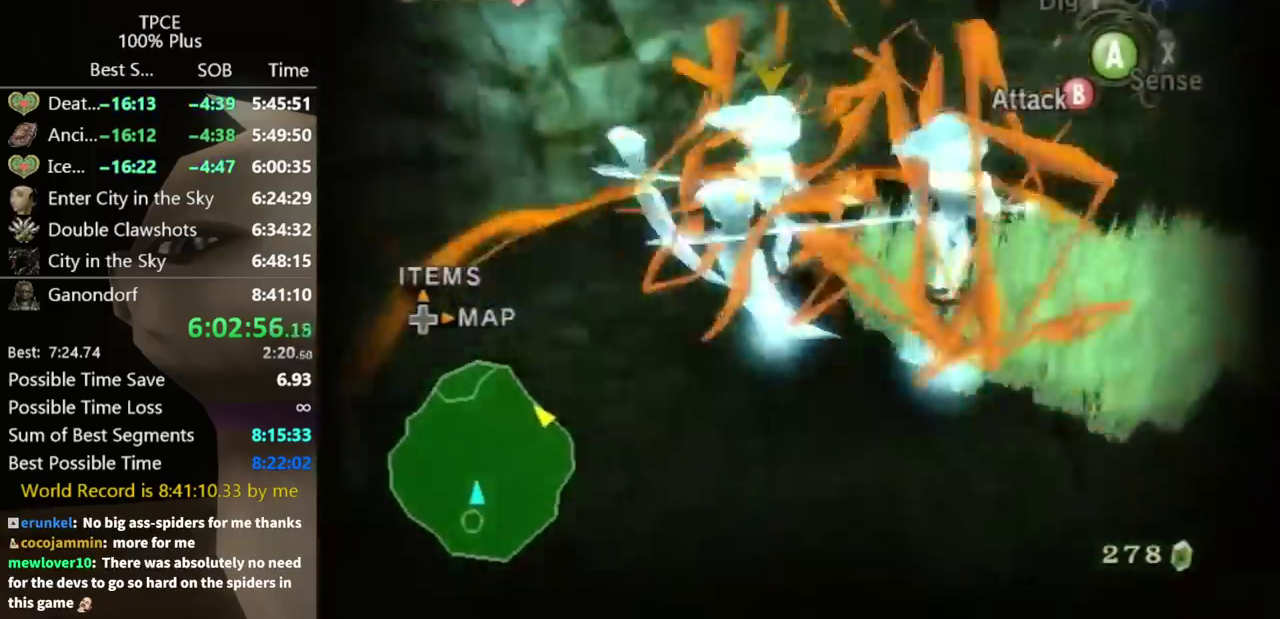
{"buttons": [], "left_stick": "center", "right_stick": "center", "events": [[33, "B", "up"], [33, "left_stick", "center"]]}
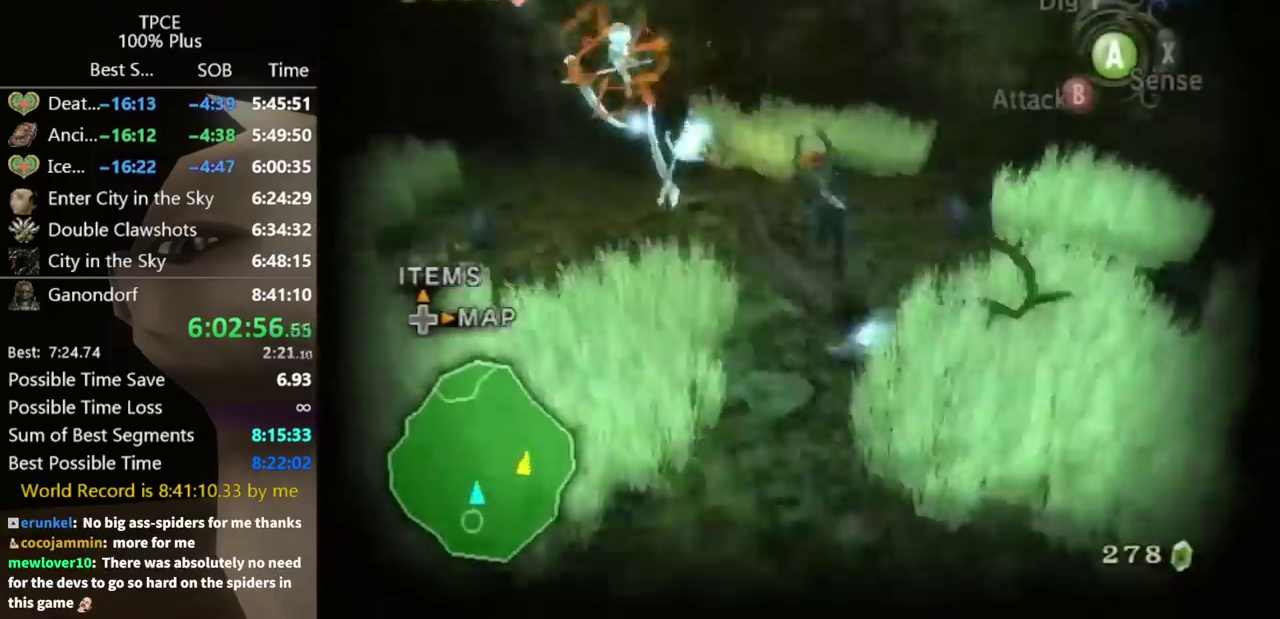
{"buttons": [], "left_stick": "up-right", "right_stick": "center", "events": [[433, "left_stick", "up-right"]]}
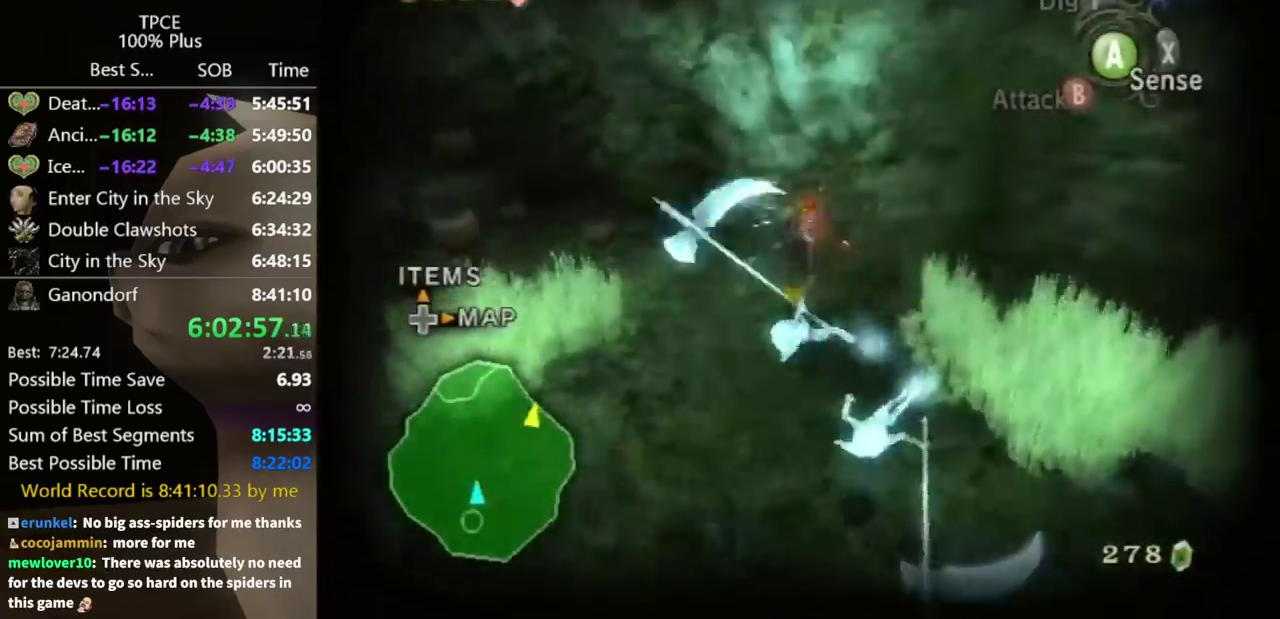
{"buttons": ["L1"], "left_stick": "center", "right_stick": "center", "events": [[100, "right_stick", "left"], [267, "right_stick", "center"], [467, "L1", "down"], [467, "left_stick", "center"]]}
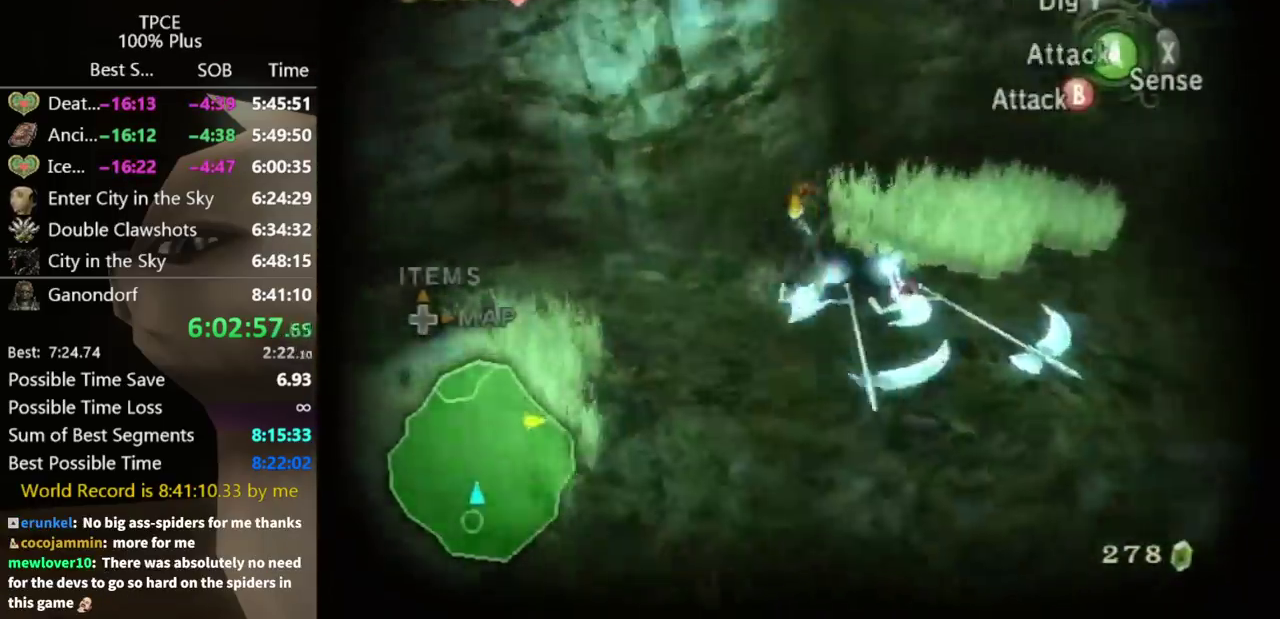
{"buttons": ["L1"], "left_stick": "center", "right_stick": "center", "events": [[100, "L1", "up"], [167, "L1", "down"], [267, "A", "down"], [400, "A", "up"]]}